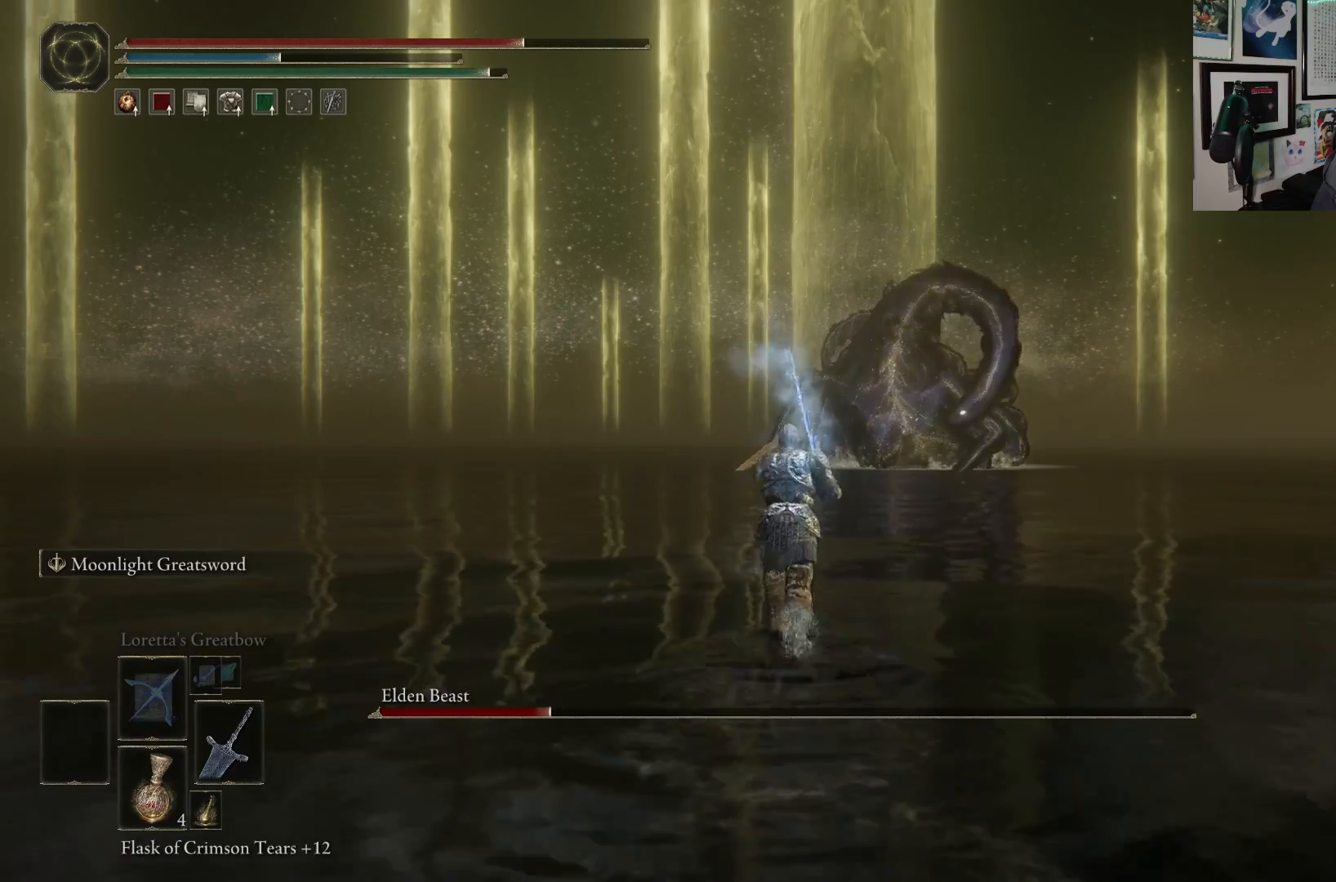
Gameplay with a controller (Xbox layout); each line is a JSON object with the inputs held at the frame after it. "events" lists button and stick changes between this image and that frame as [ms after this image, input, new state], when the widget could be followed in between. Not read: L3.
{"buttons": ["B"], "left_stick": "up", "right_stick": "center", "events": []}
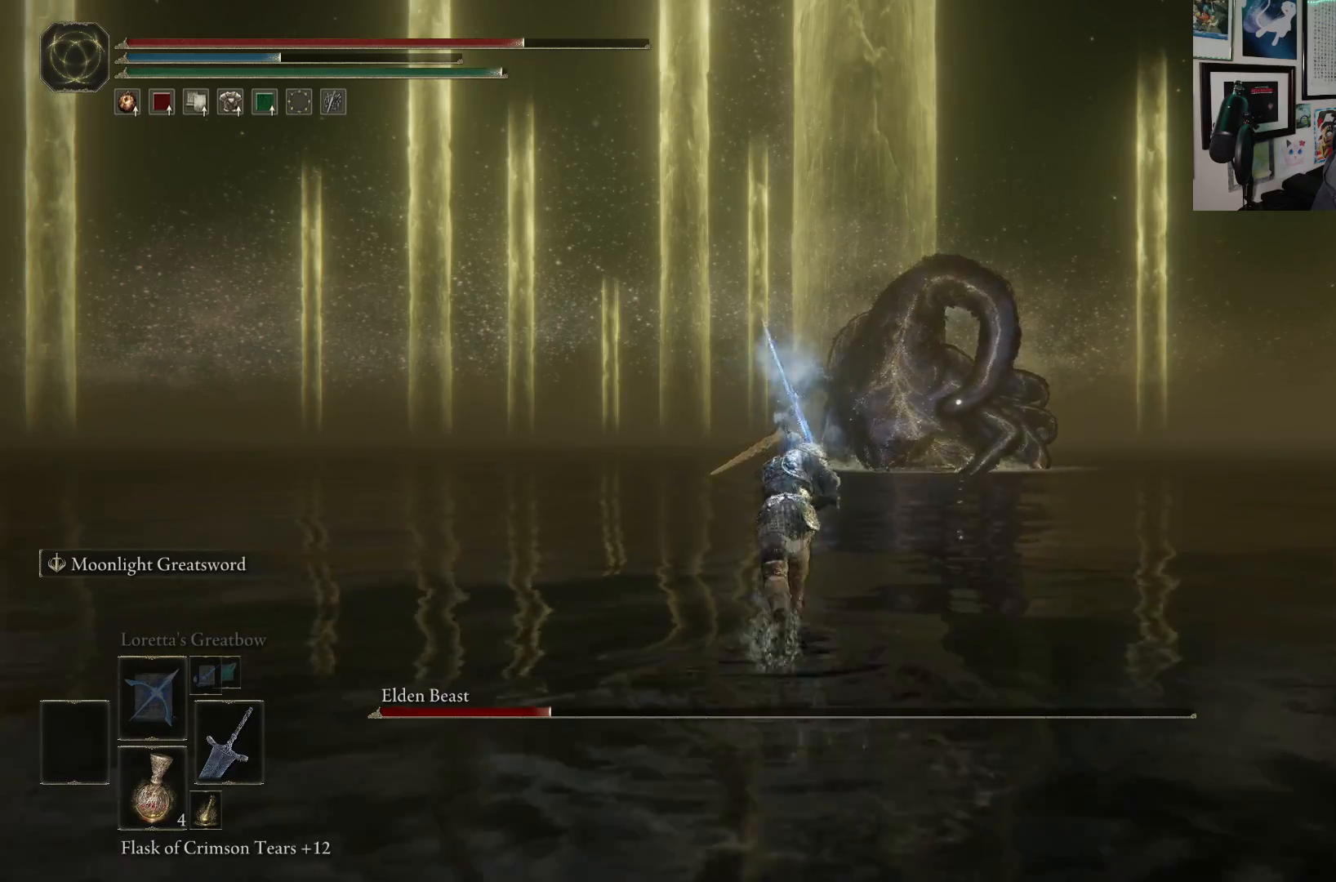
{"buttons": ["B"], "left_stick": "up", "right_stick": "center", "events": [[17, "right_stick", "right"], [133, "right_stick", "center"]]}
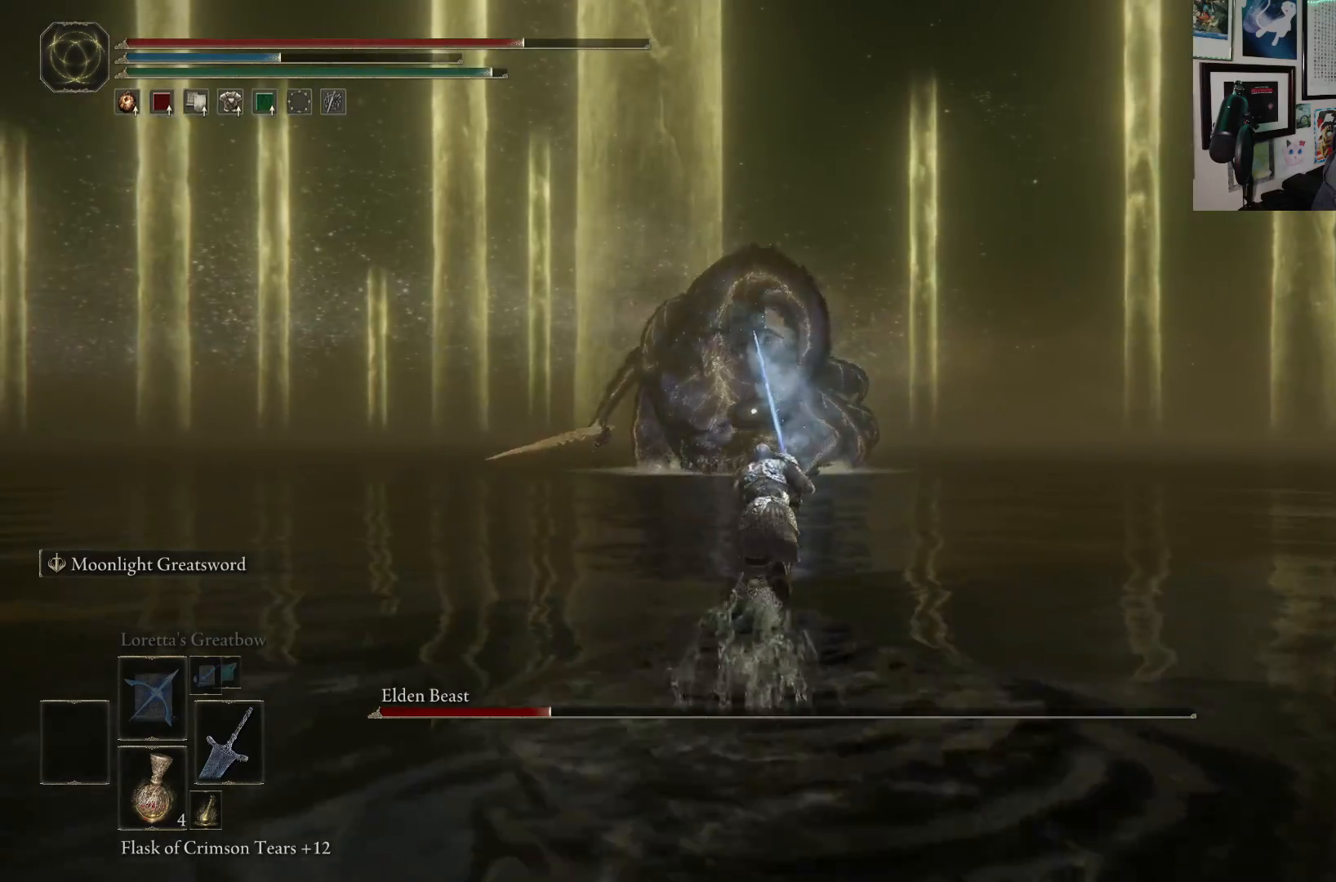
{"buttons": ["B"], "left_stick": "up", "right_stick": "center", "events": [[150, "right_stick", "up"], [250, "right_stick", "center"]]}
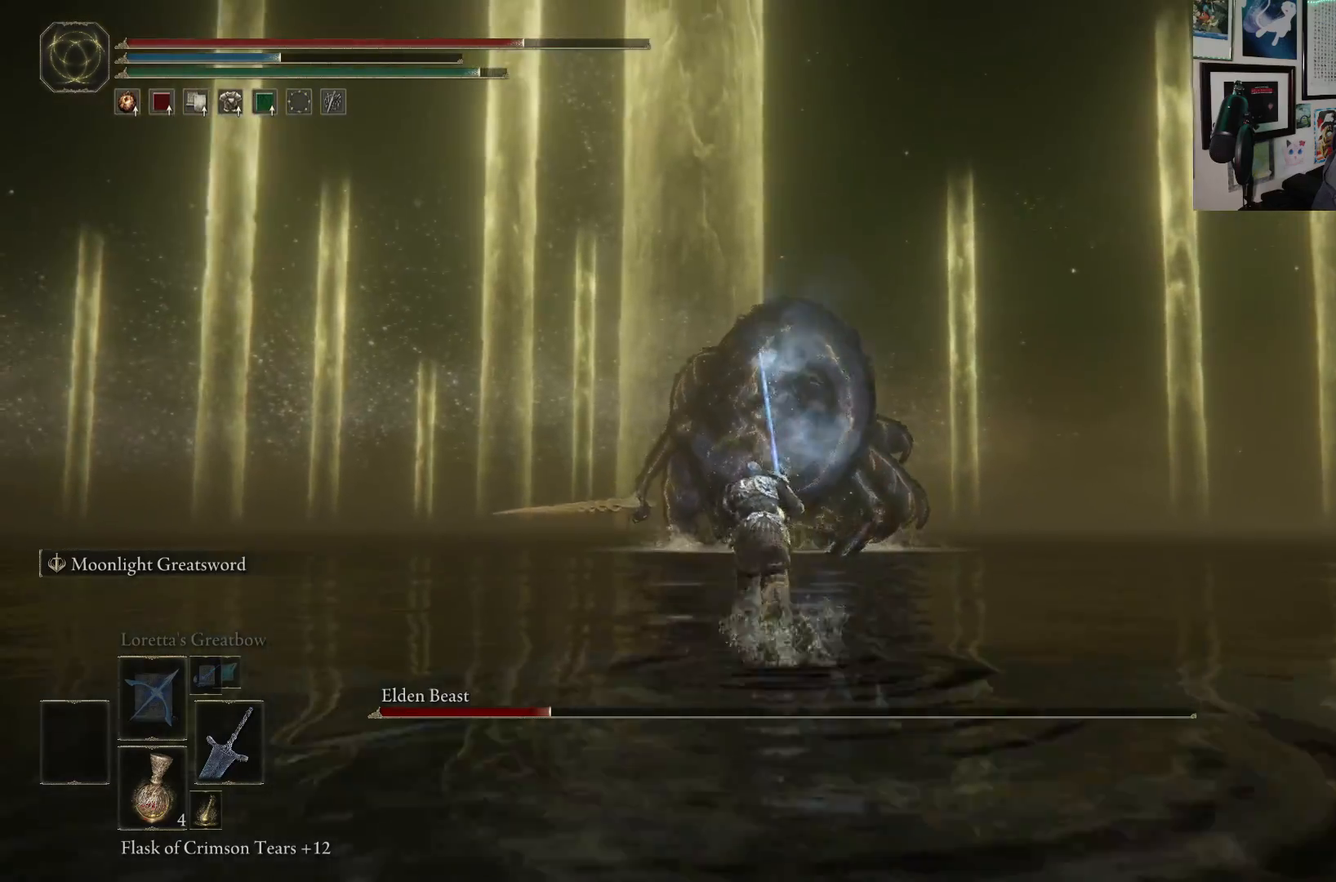
{"buttons": ["B"], "left_stick": "up", "right_stick": "center", "events": []}
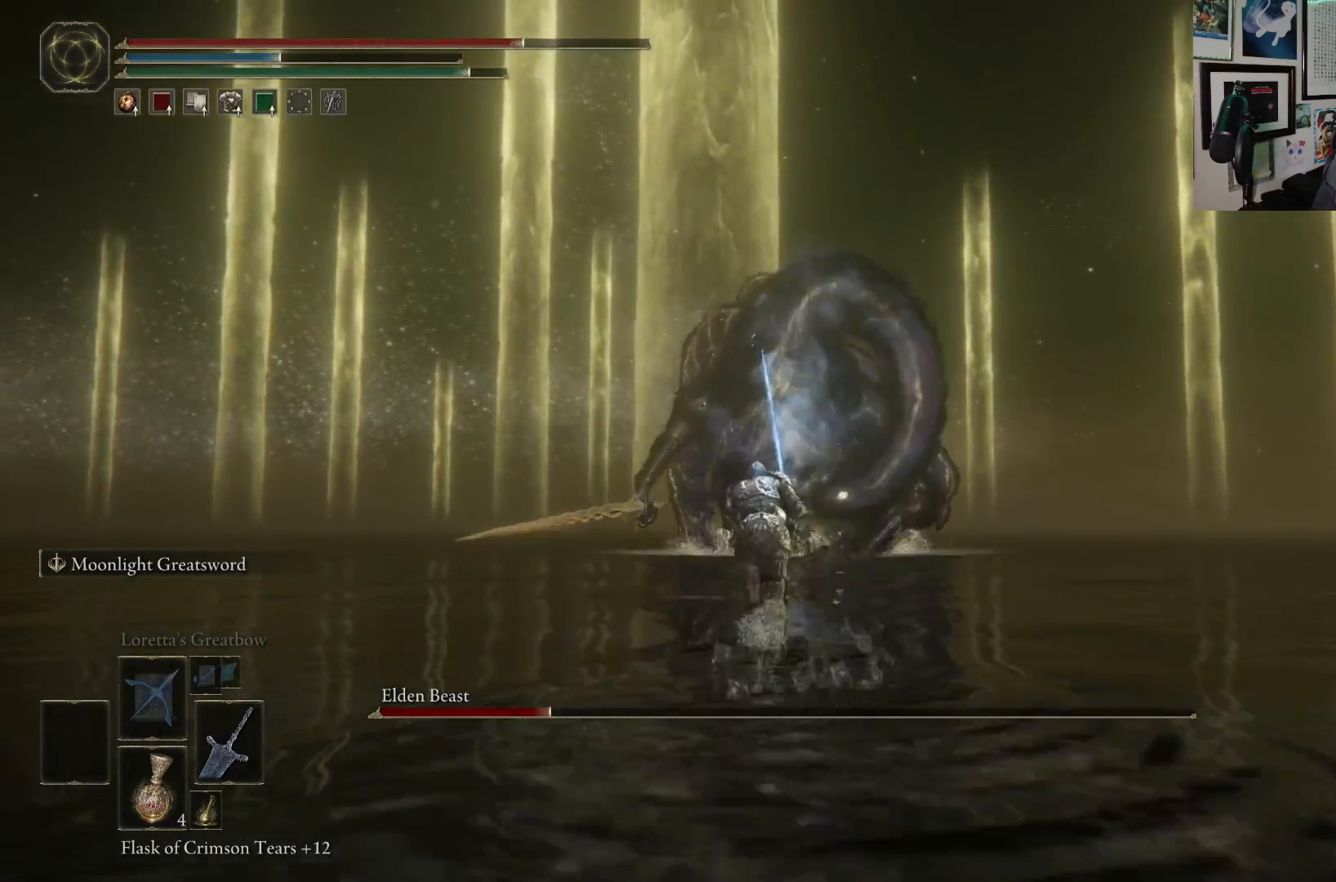
{"buttons": ["B"], "left_stick": "up", "right_stick": "center", "events": []}
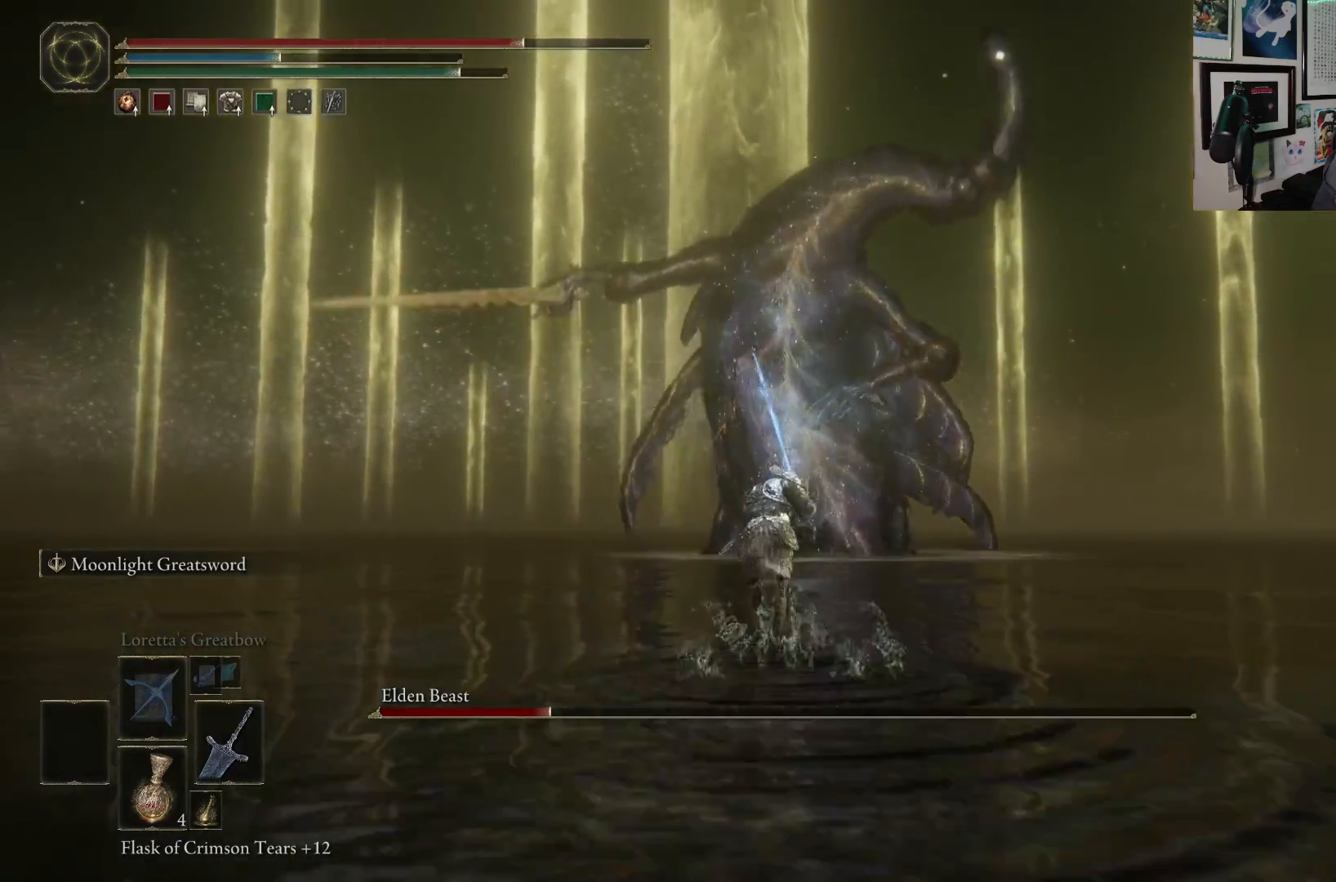
{"buttons": ["B"], "left_stick": "up", "right_stick": "center", "events": []}
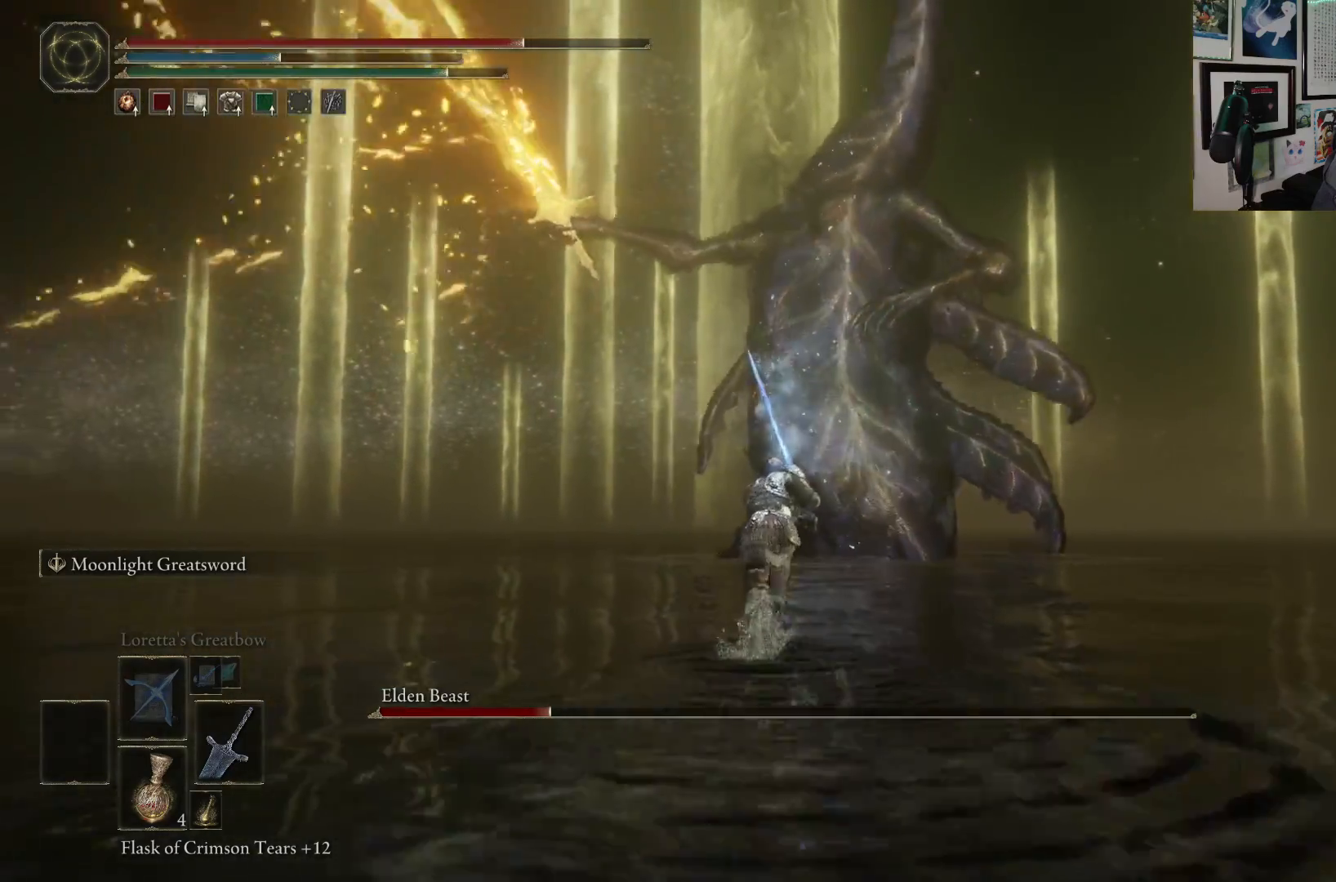
{"buttons": ["B"], "left_stick": "up", "right_stick": "center", "events": [[167, "B", "up"], [433, "B", "down"]]}
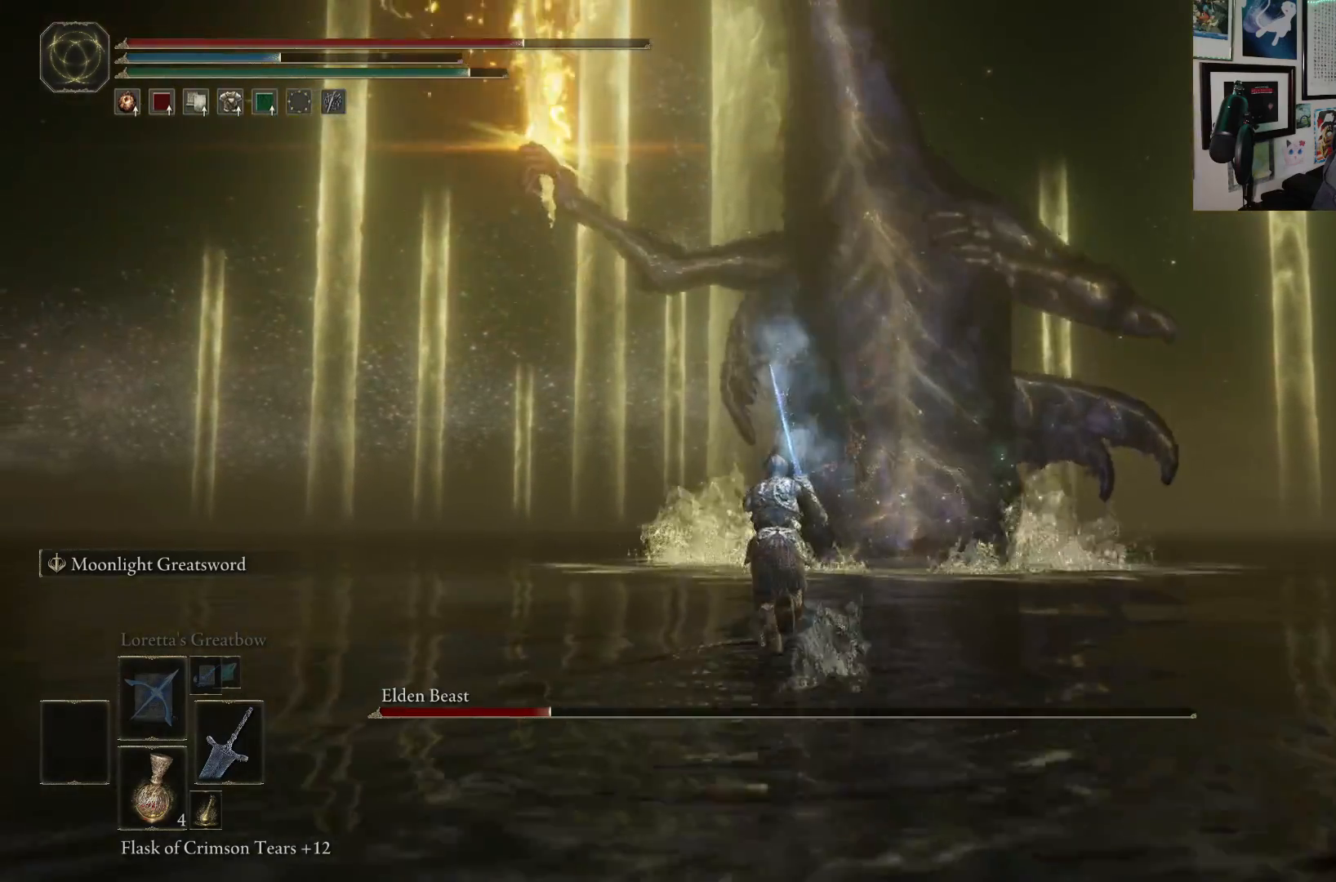
{"buttons": [], "left_stick": "up", "right_stick": "center", "events": [[33, "B", "up"]]}
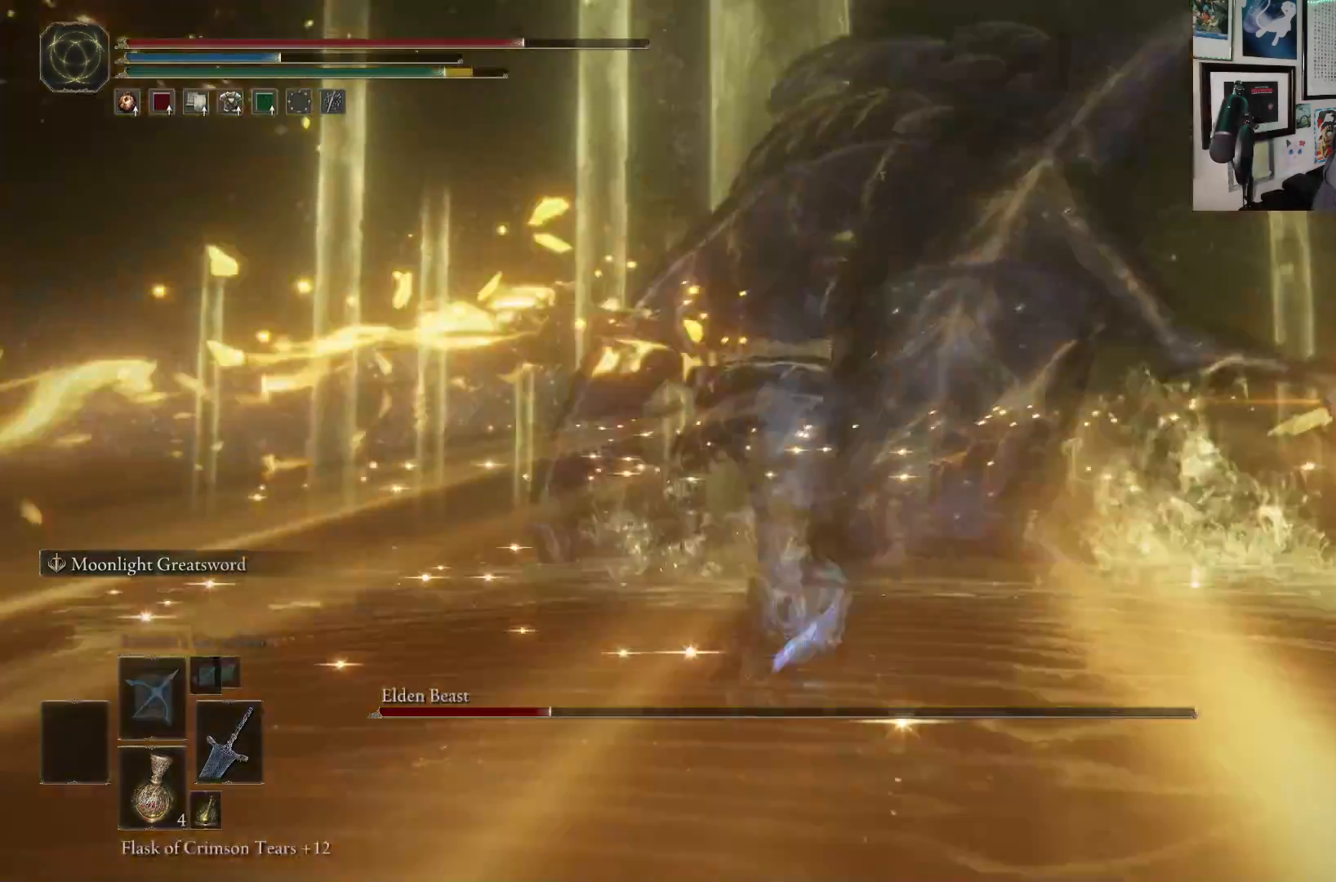
{"buttons": ["B"], "left_stick": "up", "right_stick": "center", "events": [[450, "B", "down"]]}
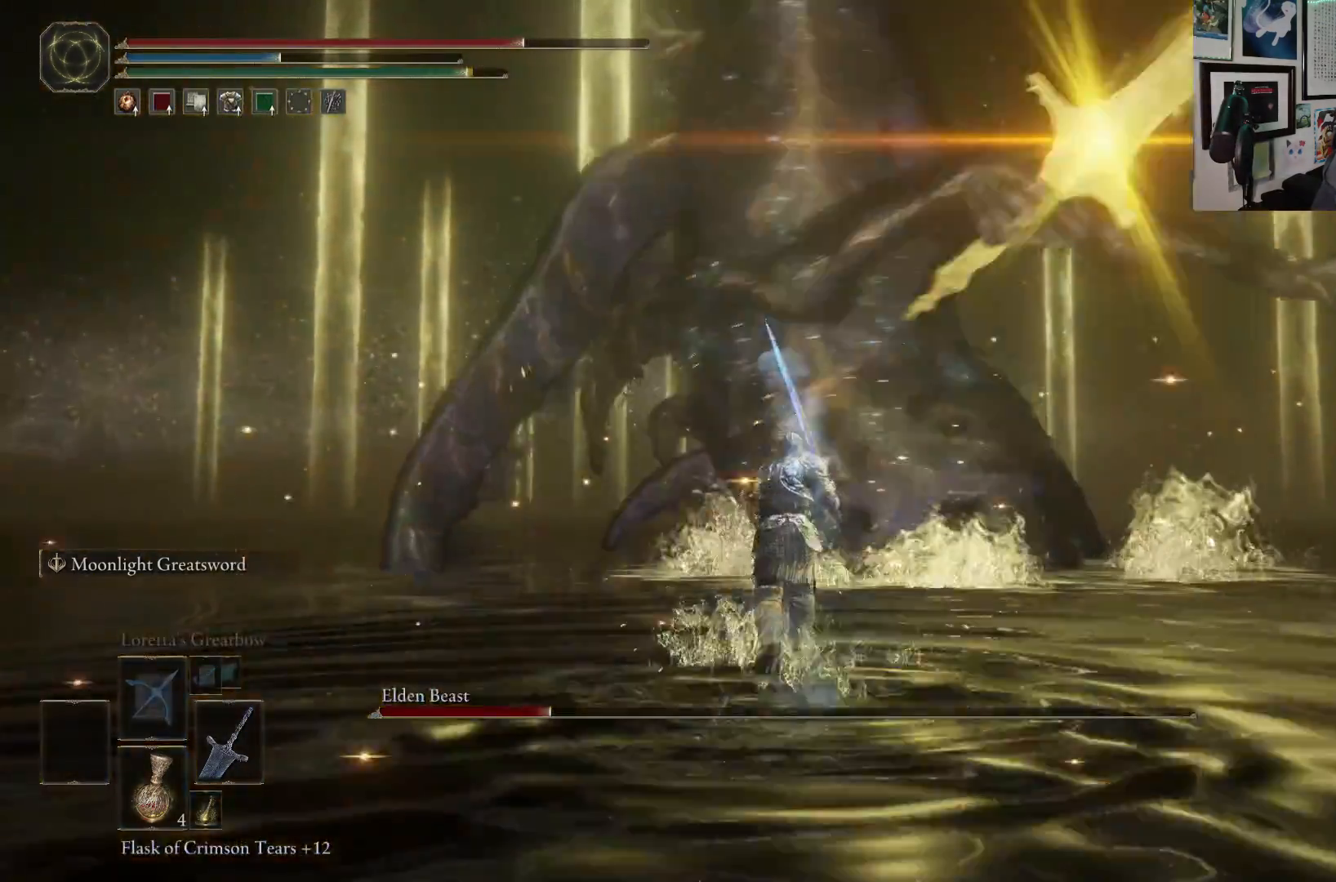
{"buttons": [], "left_stick": "up", "right_stick": "center", "events": [[50, "B", "up"]]}
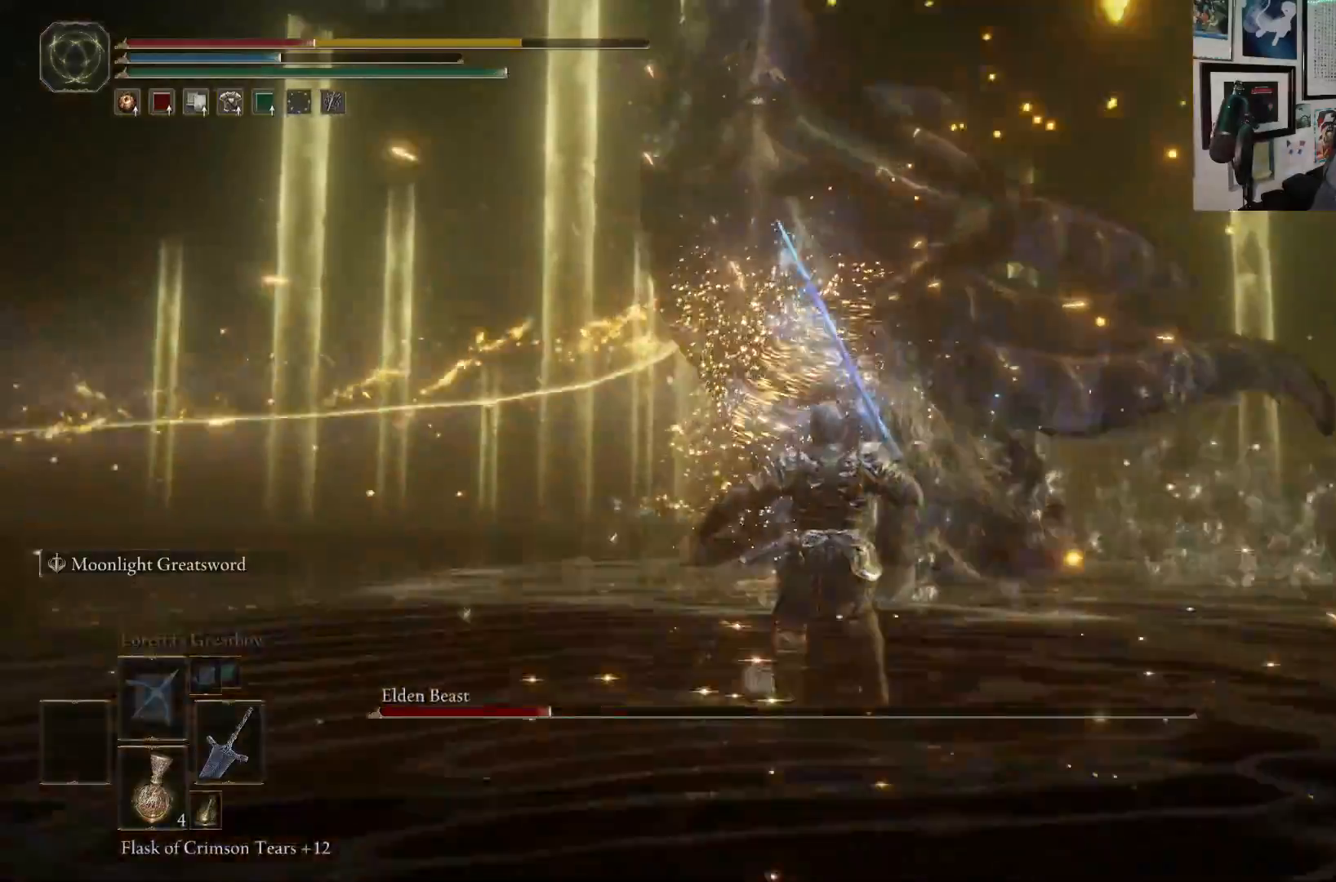
{"buttons": [], "left_stick": "up", "right_stick": "center", "events": []}
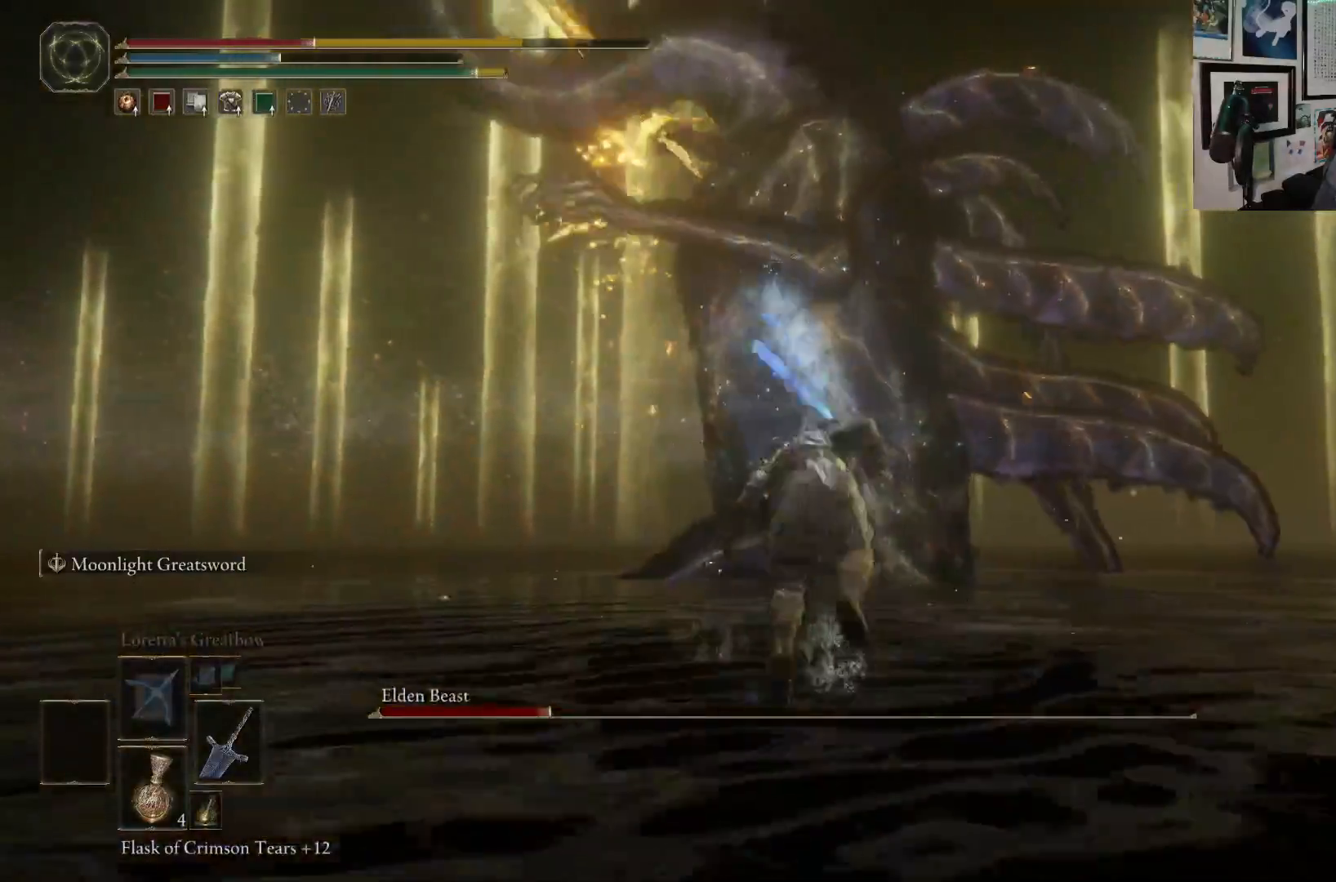
{"buttons": [], "left_stick": "up", "right_stick": "center", "events": [[383, "B", "down"], [467, "B", "up"]]}
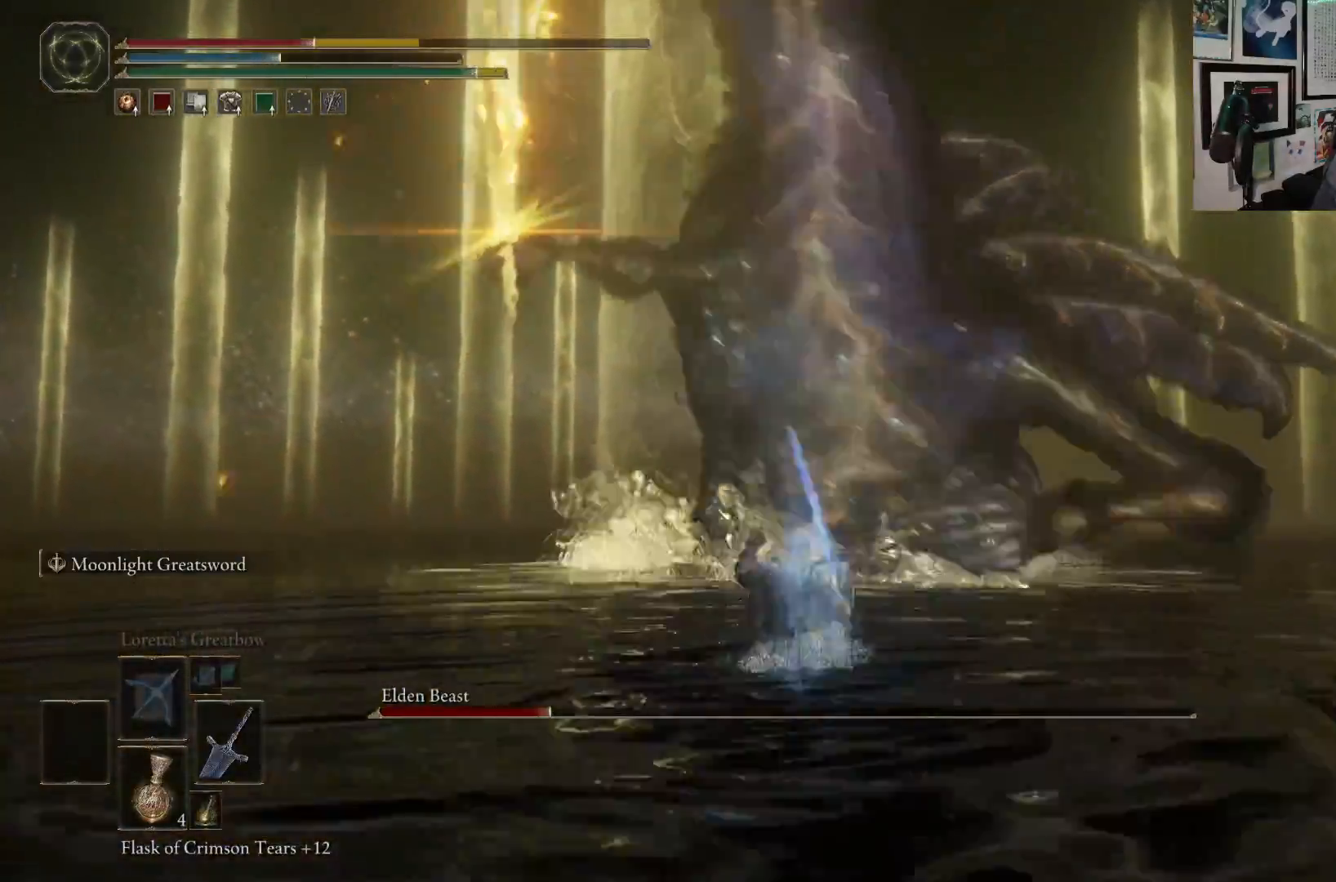
{"buttons": [], "left_stick": "up", "right_stick": "center", "events": []}
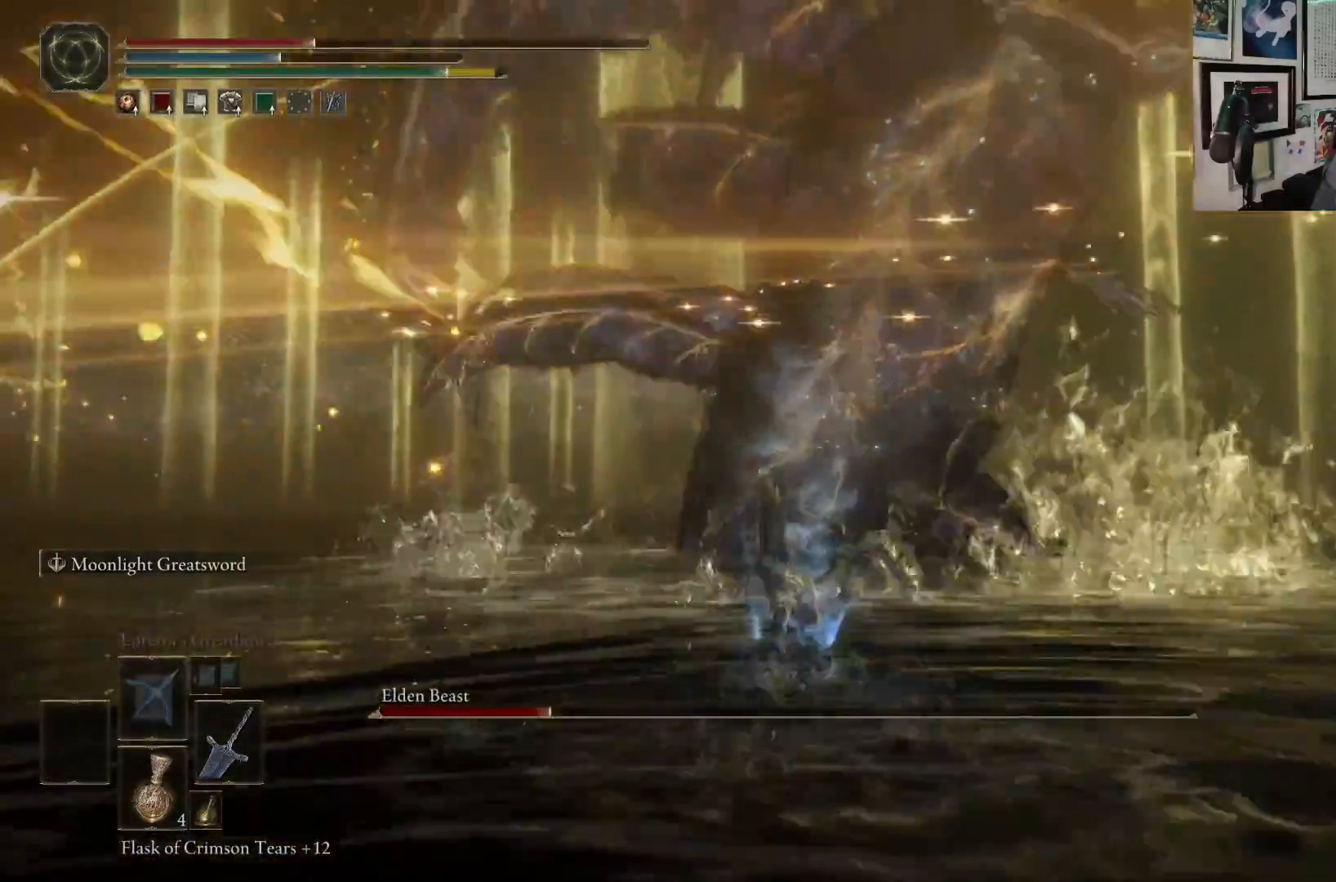
{"buttons": [], "left_stick": "up-left", "right_stick": "center", "events": [[467, "left_stick", "up-left"]]}
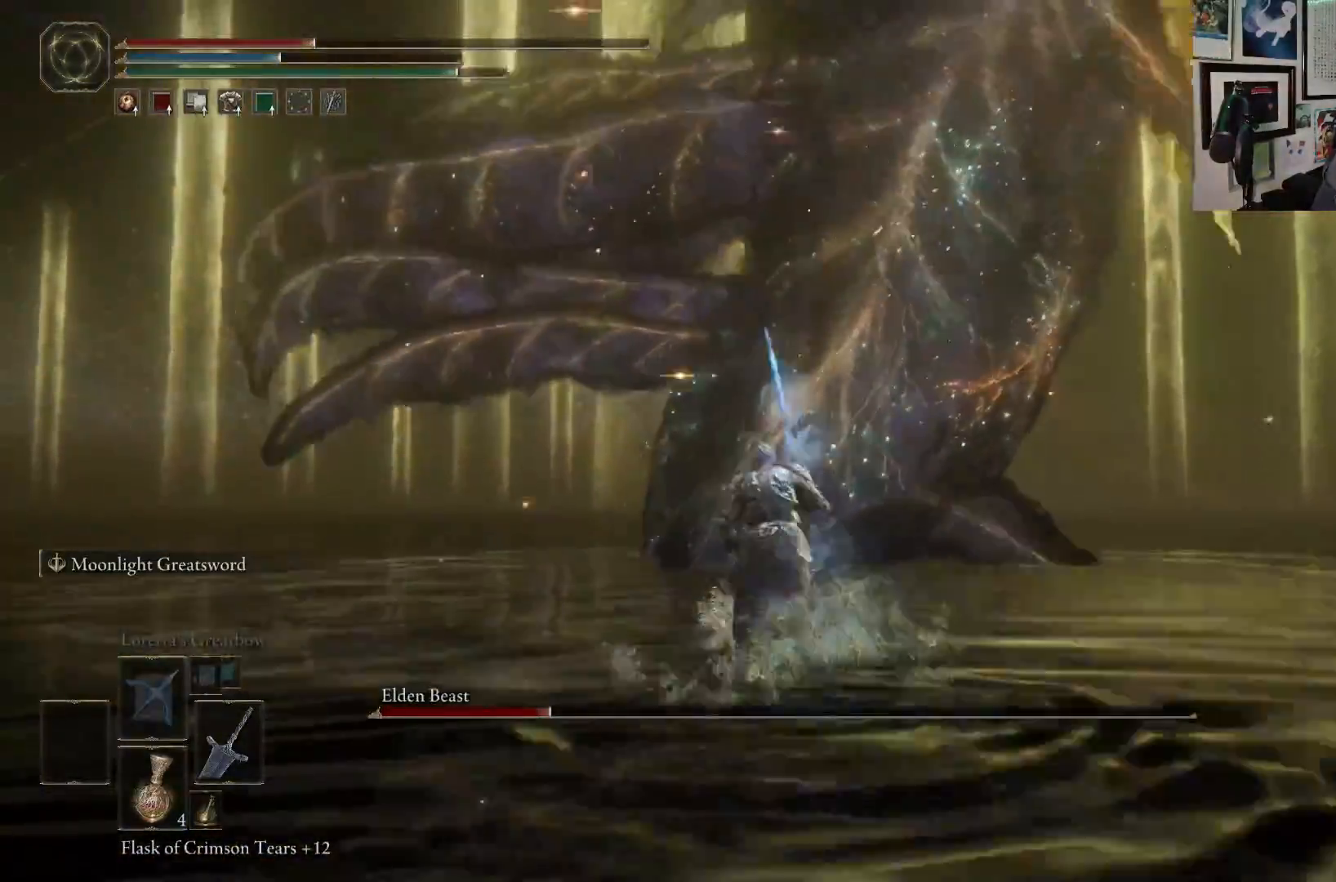
{"buttons": [], "left_stick": "up", "right_stick": "center", "events": [[200, "left_stick", "up"], [250, "B", "down"], [383, "B", "up"]]}
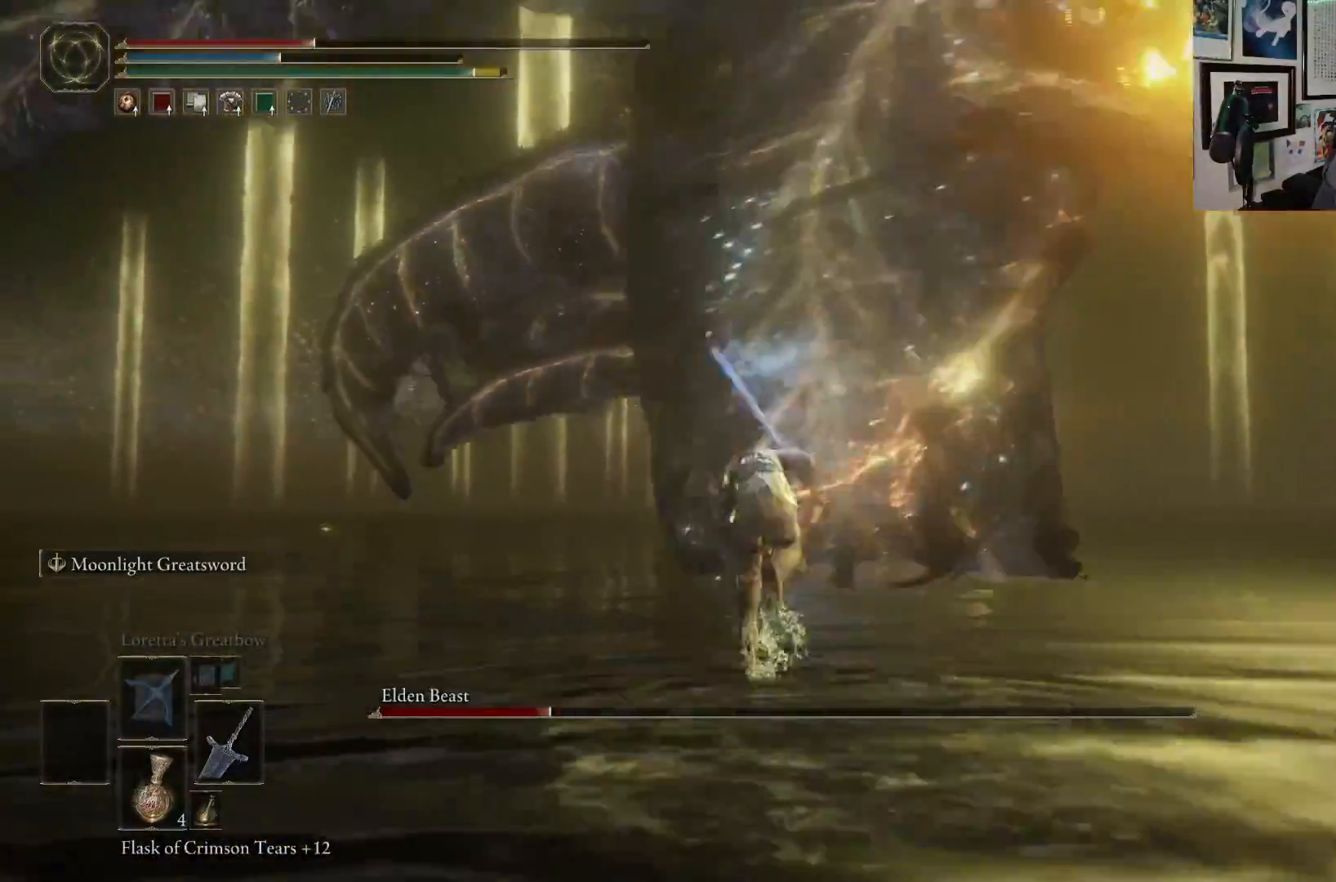
{"buttons": [], "left_stick": "up", "right_stick": "center", "events": []}
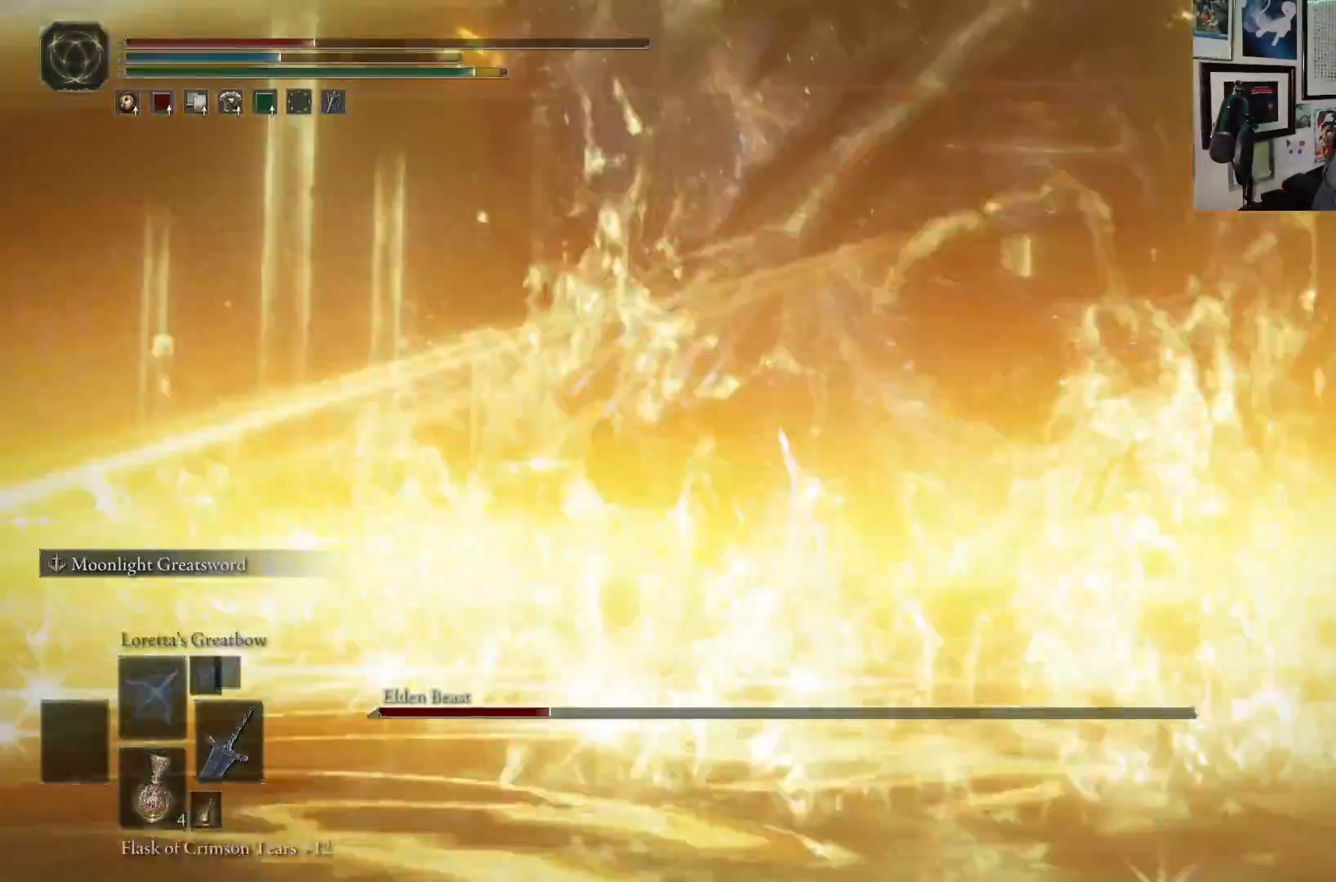
{"buttons": [], "left_stick": "up", "right_stick": "center", "events": [[100, "X", "down"], [183, "X", "up"]]}
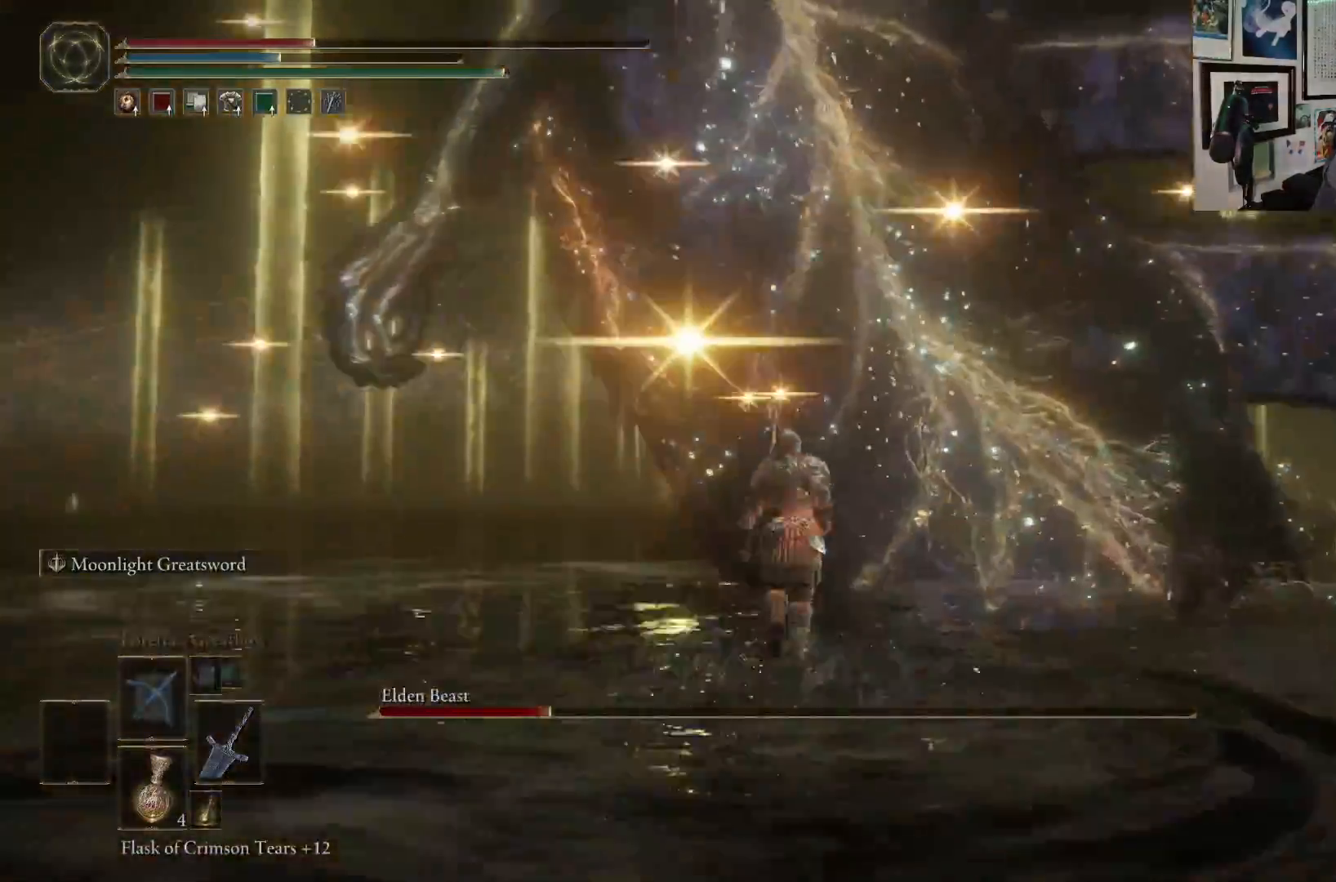
{"buttons": [], "left_stick": "up-right", "right_stick": "center", "events": [[383, "left_stick", "up-right"]]}
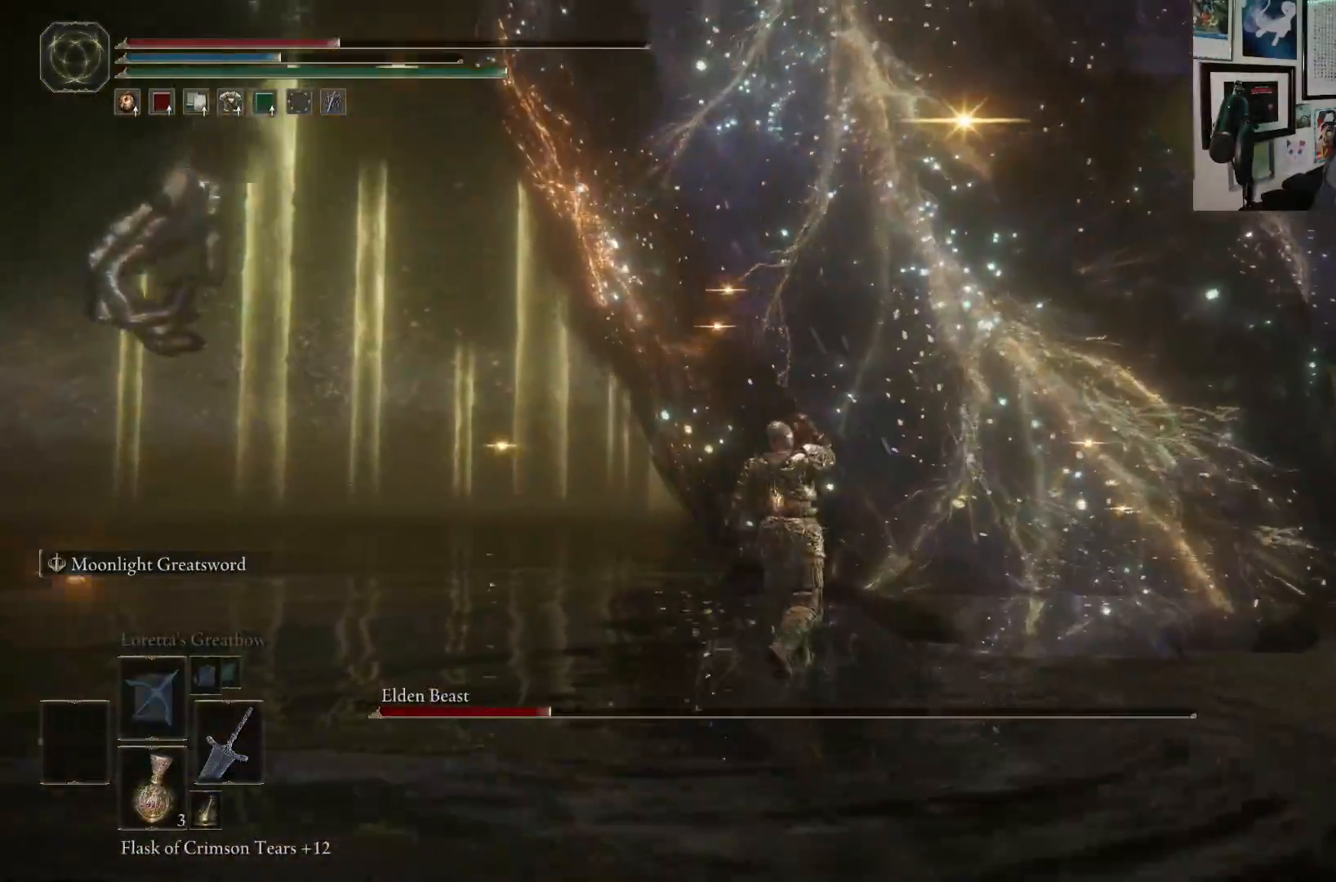
{"buttons": [], "left_stick": "up-right", "right_stick": "center", "events": [[333, "right_stick", "right"], [500, "right_stick", "center"]]}
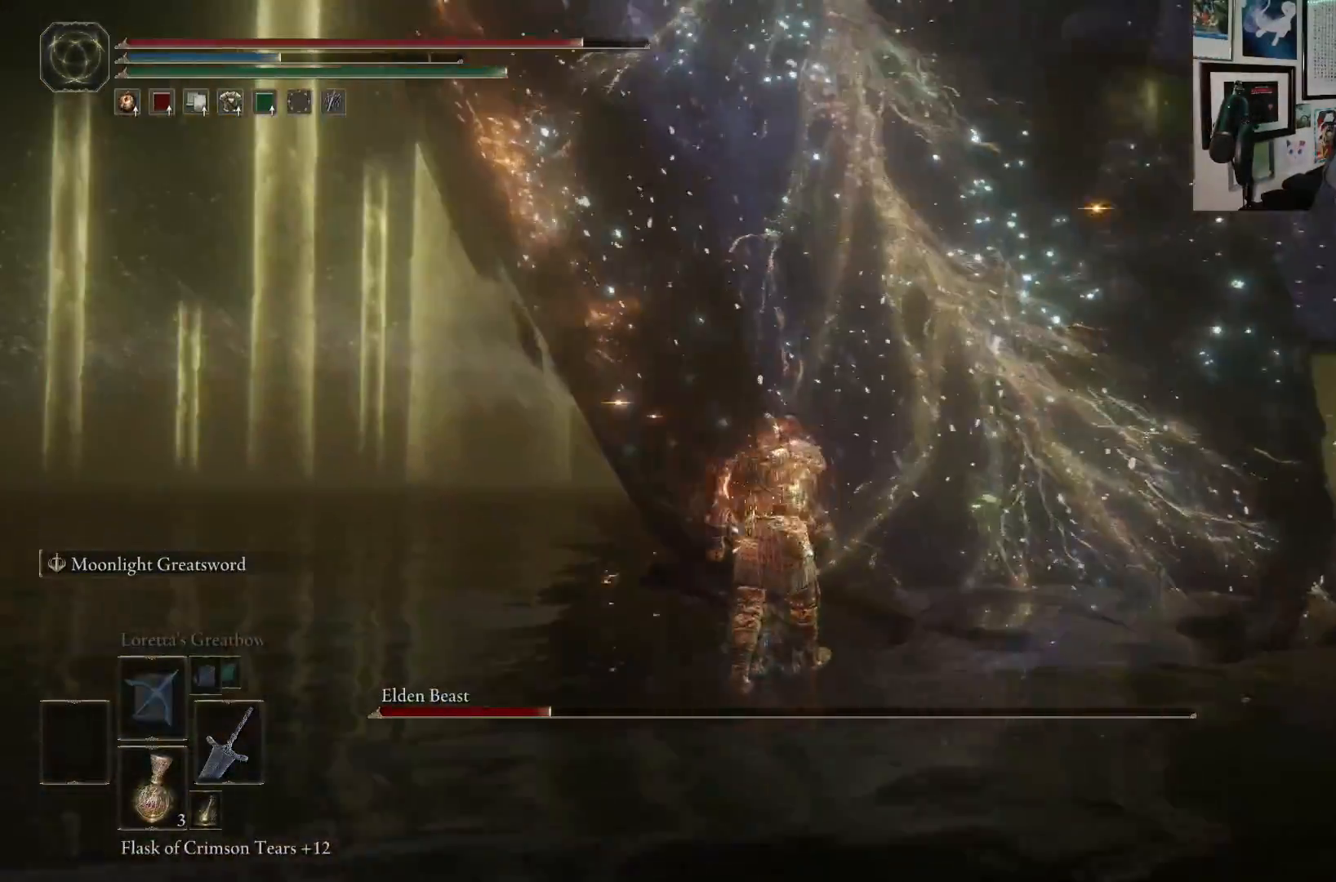
{"buttons": ["R1"], "left_stick": "up", "right_stick": "center", "events": [[67, "R1", "down"], [183, "R1", "up"], [283, "R1", "down"], [367, "left_stick", "up"], [400, "R1", "up"], [500, "R1", "down"]]}
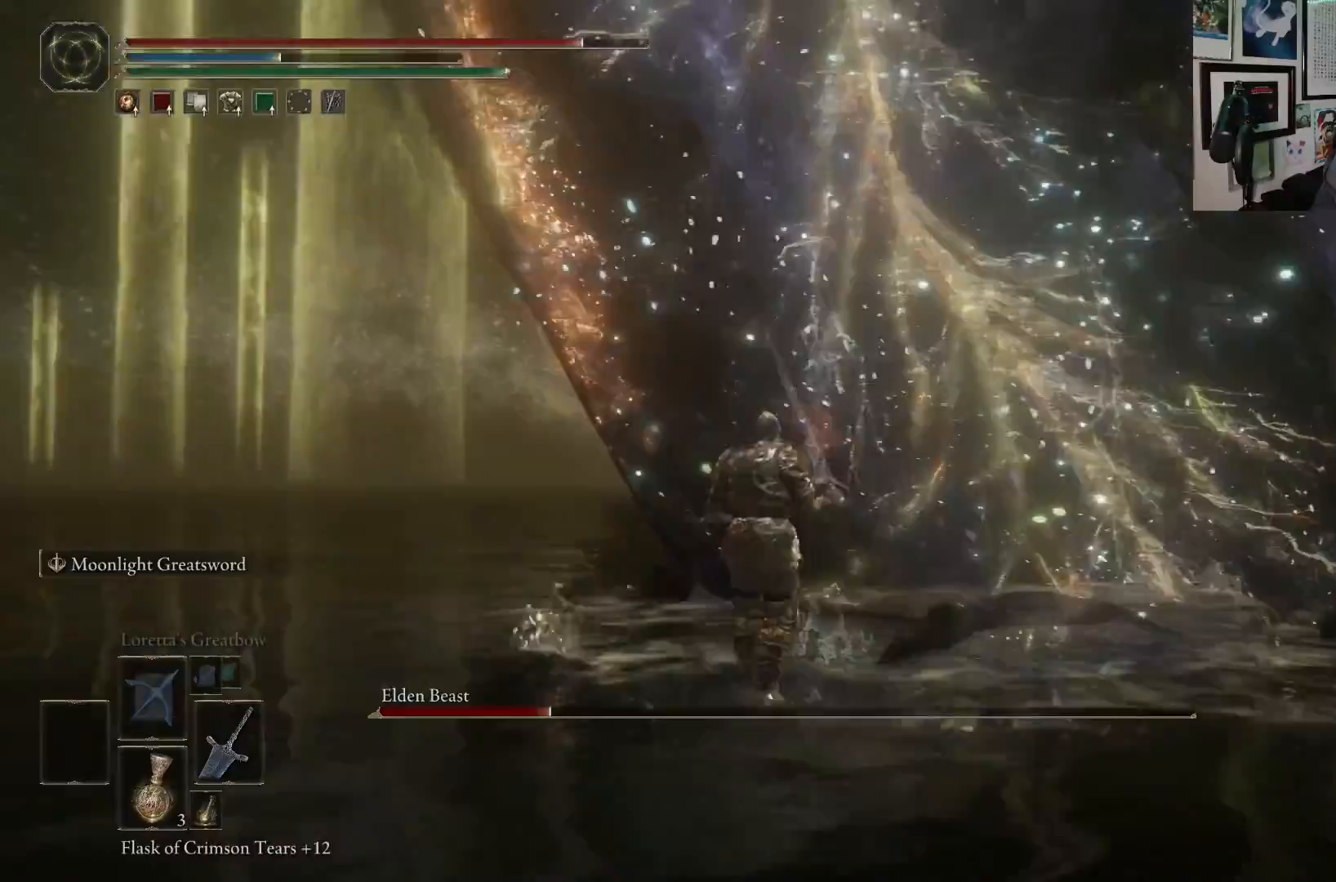
{"buttons": ["R1"], "left_stick": "up", "right_stick": "right", "events": [[17, "right_stick", "right"], [117, "R1", "up"], [150, "right_stick", "center"], [233, "R1", "down"], [350, "R1", "up"], [450, "R1", "down"], [483, "right_stick", "right"]]}
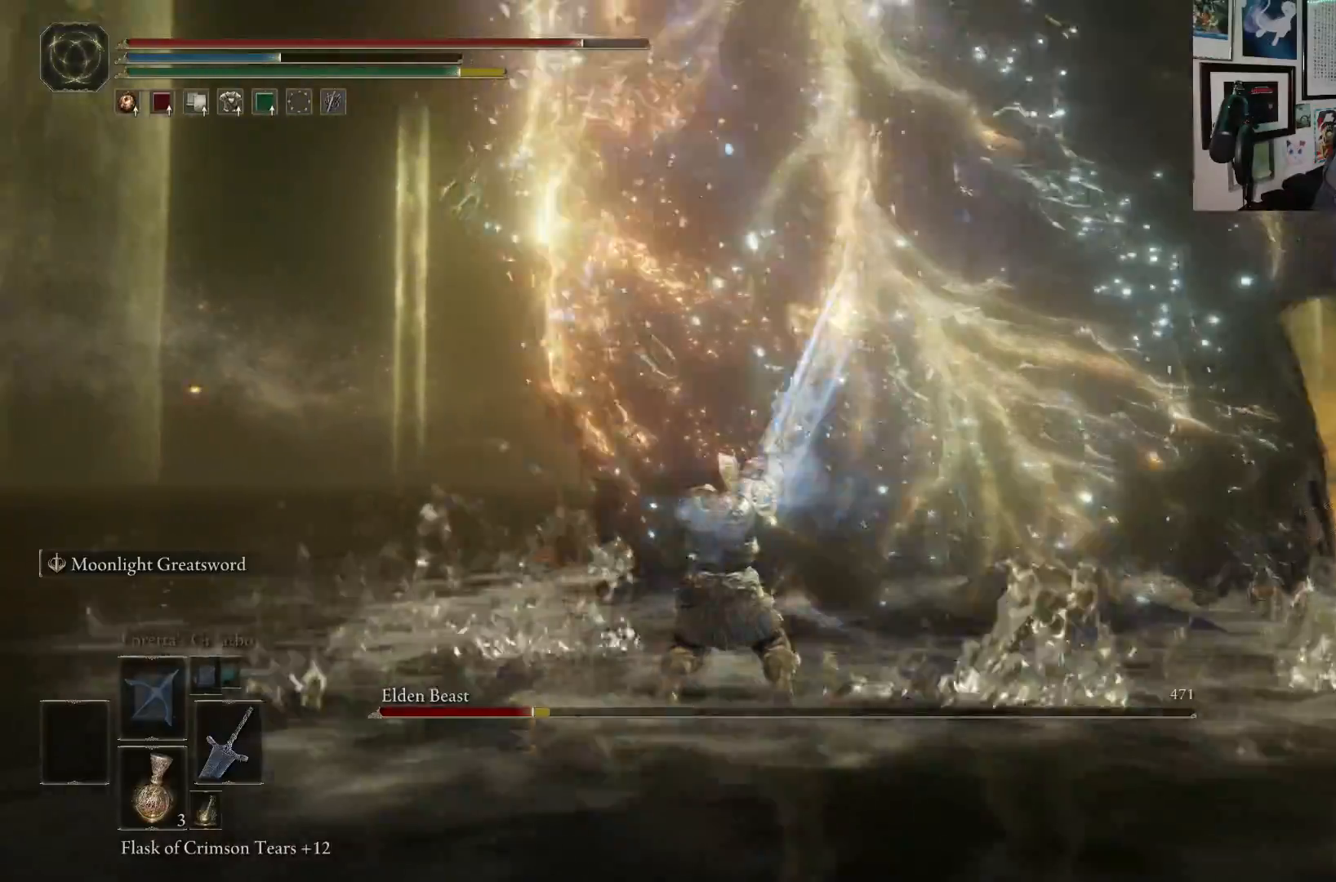
{"buttons": [], "left_stick": "up", "right_stick": "center", "events": [[67, "R1", "up"], [100, "right_stick", "center"], [183, "R1", "down"], [267, "right_stick", "right"], [300, "R1", "up"], [417, "right_stick", "center"]]}
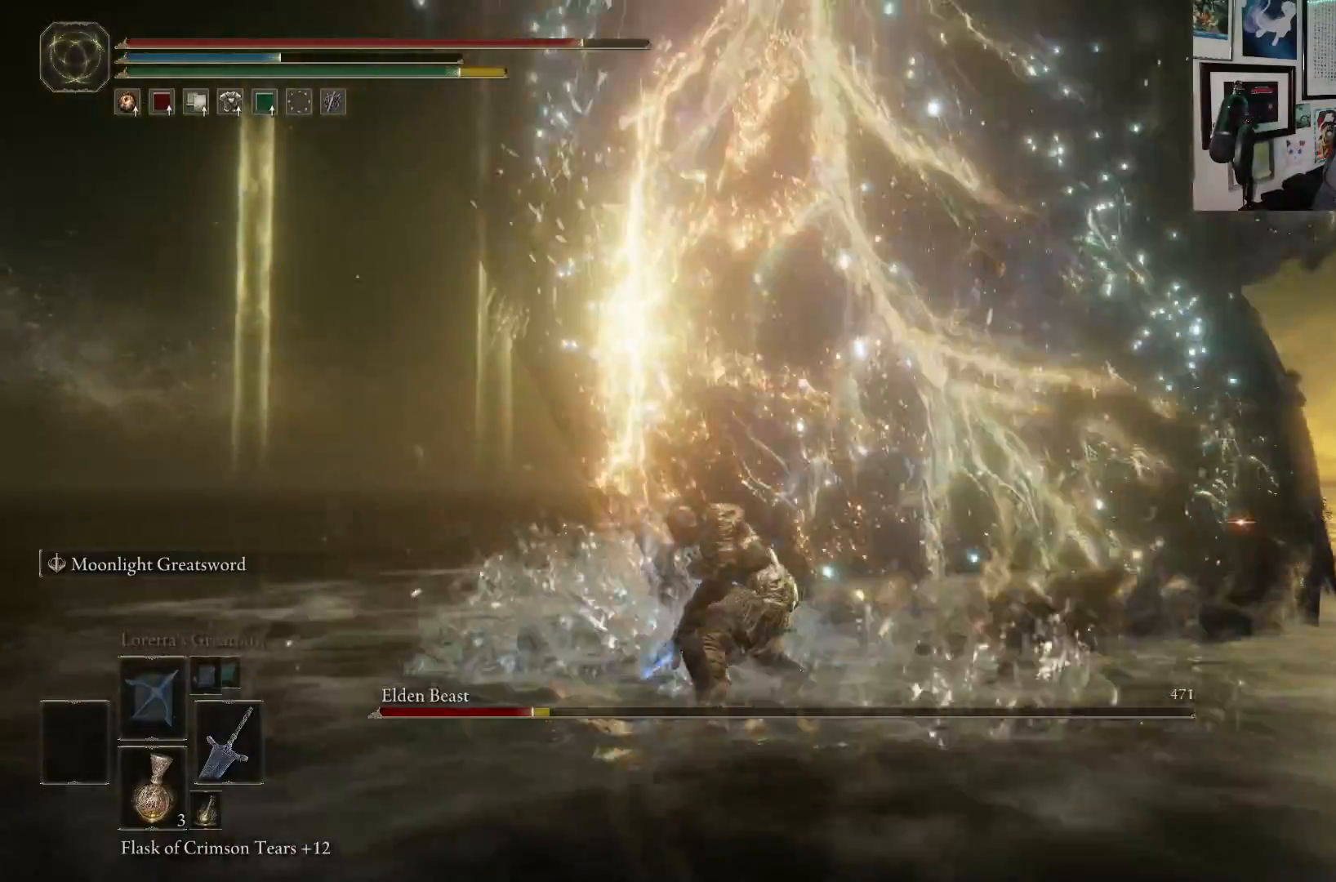
{"buttons": ["R1"], "left_stick": "up", "right_stick": "center", "events": [[17, "R1", "down"], [150, "R1", "up"], [450, "R1", "down"]]}
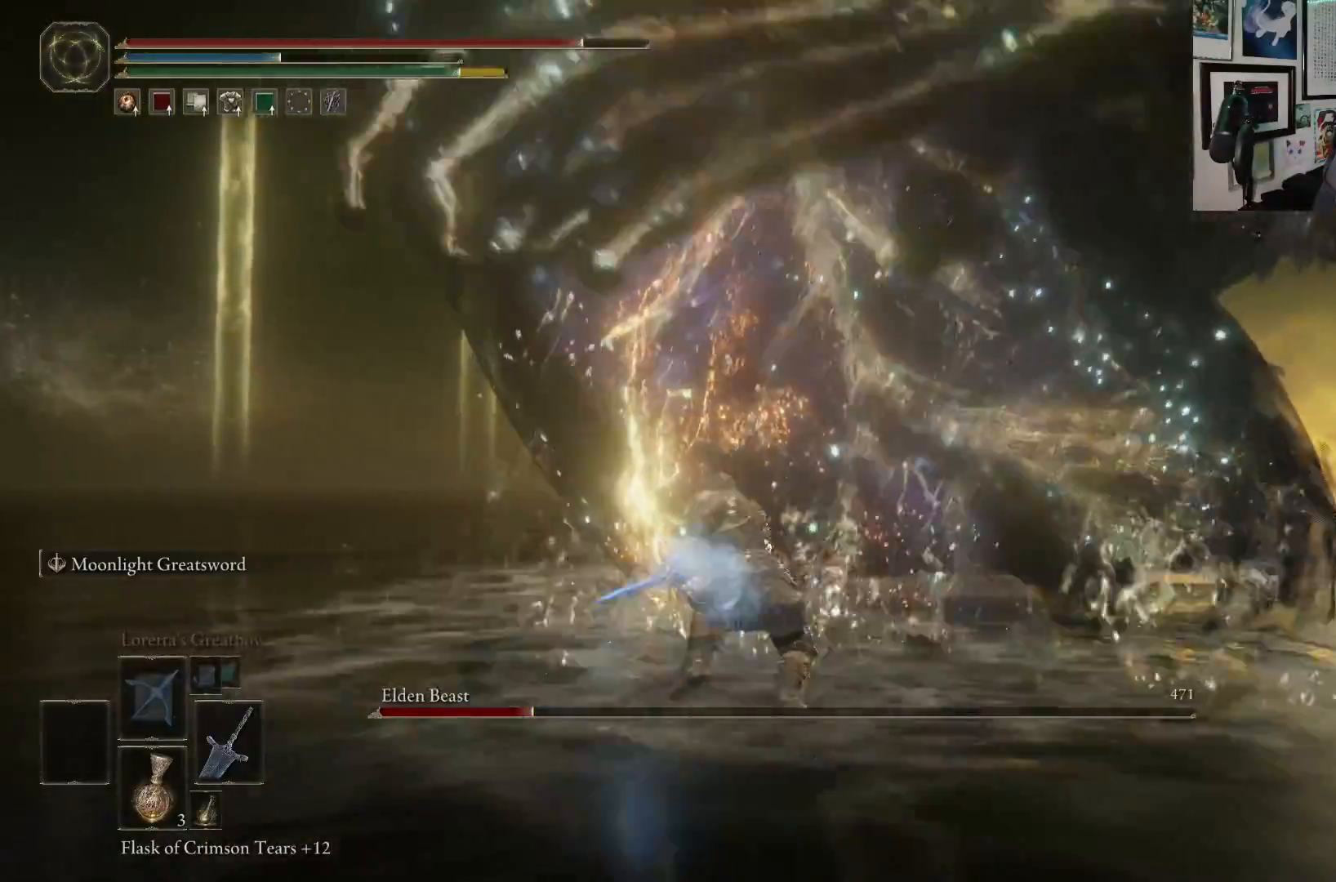
{"buttons": [], "left_stick": "up", "right_stick": "center", "events": [[50, "R1", "up"], [83, "right_stick", "right"], [167, "right_stick", "center"], [317, "R1", "down"], [433, "R1", "up"]]}
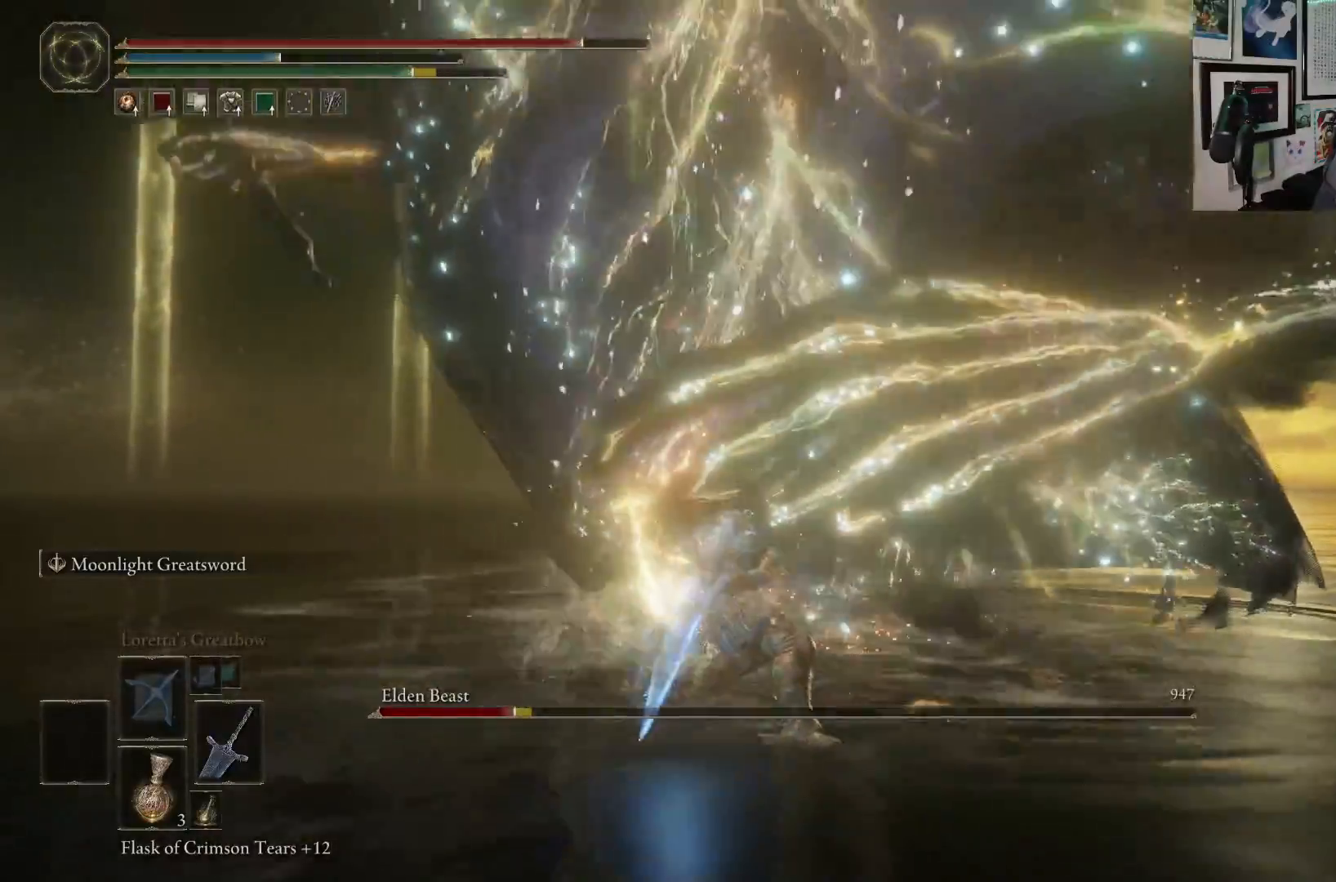
{"buttons": [], "left_stick": "up", "right_stick": "center", "events": []}
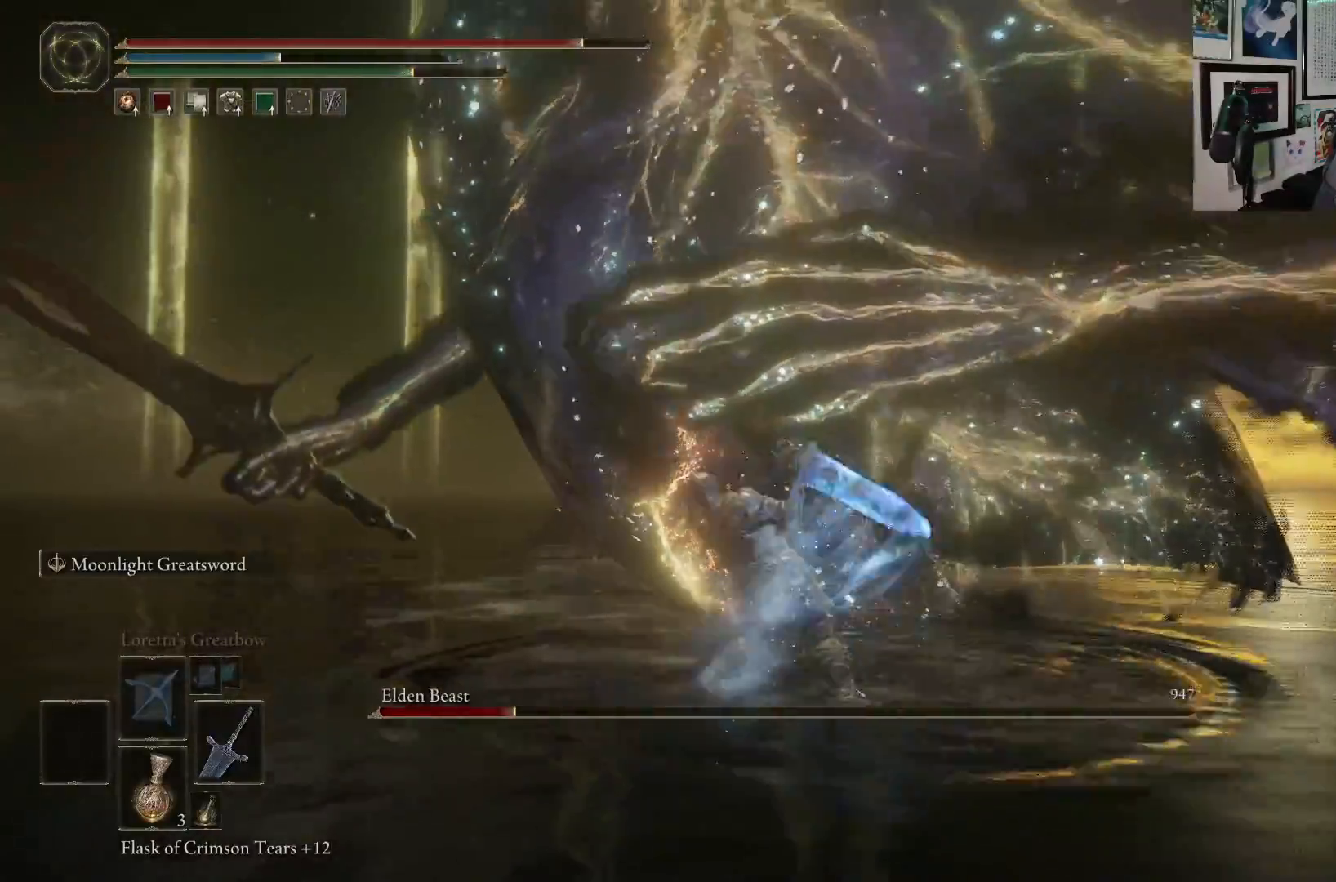
{"buttons": [], "left_stick": "up", "right_stick": "center", "events": [[183, "R1", "down"], [317, "R1", "up"]]}
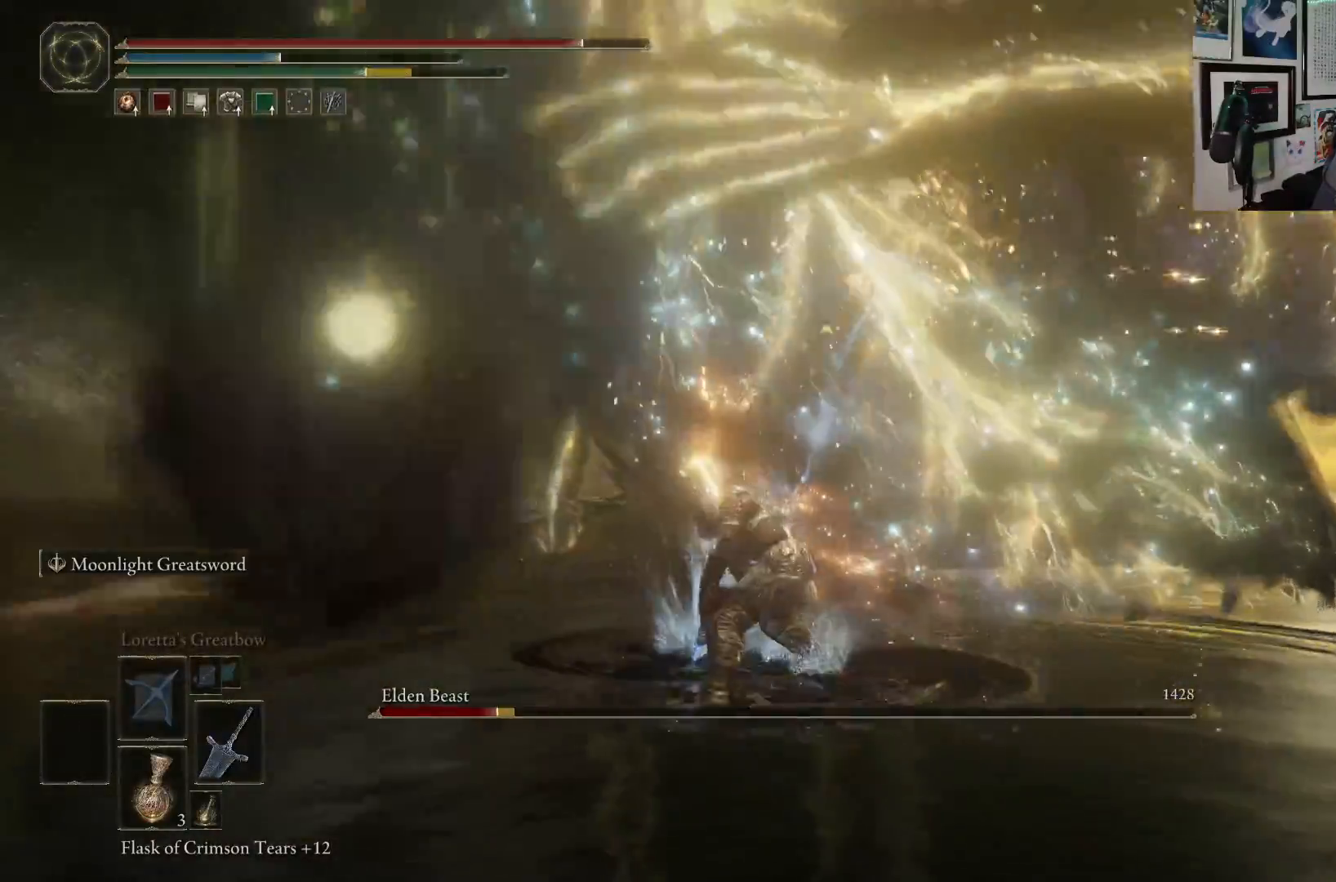
{"buttons": [], "left_stick": "up-right", "right_stick": "center", "events": [[417, "left_stick", "up-right"]]}
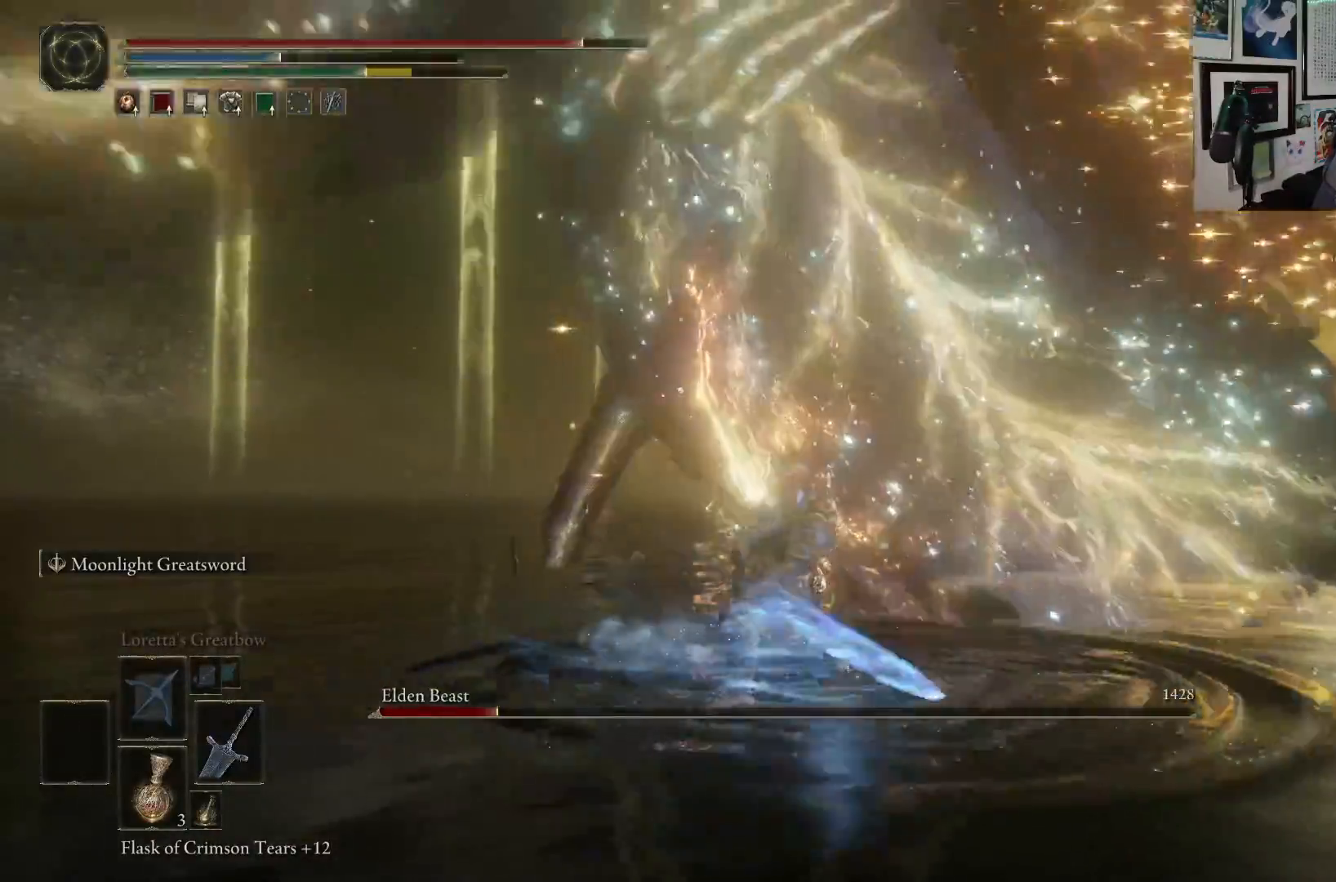
{"buttons": [], "left_stick": "up", "right_stick": "right", "events": [[400, "right_stick", "right"], [433, "left_stick", "up"]]}
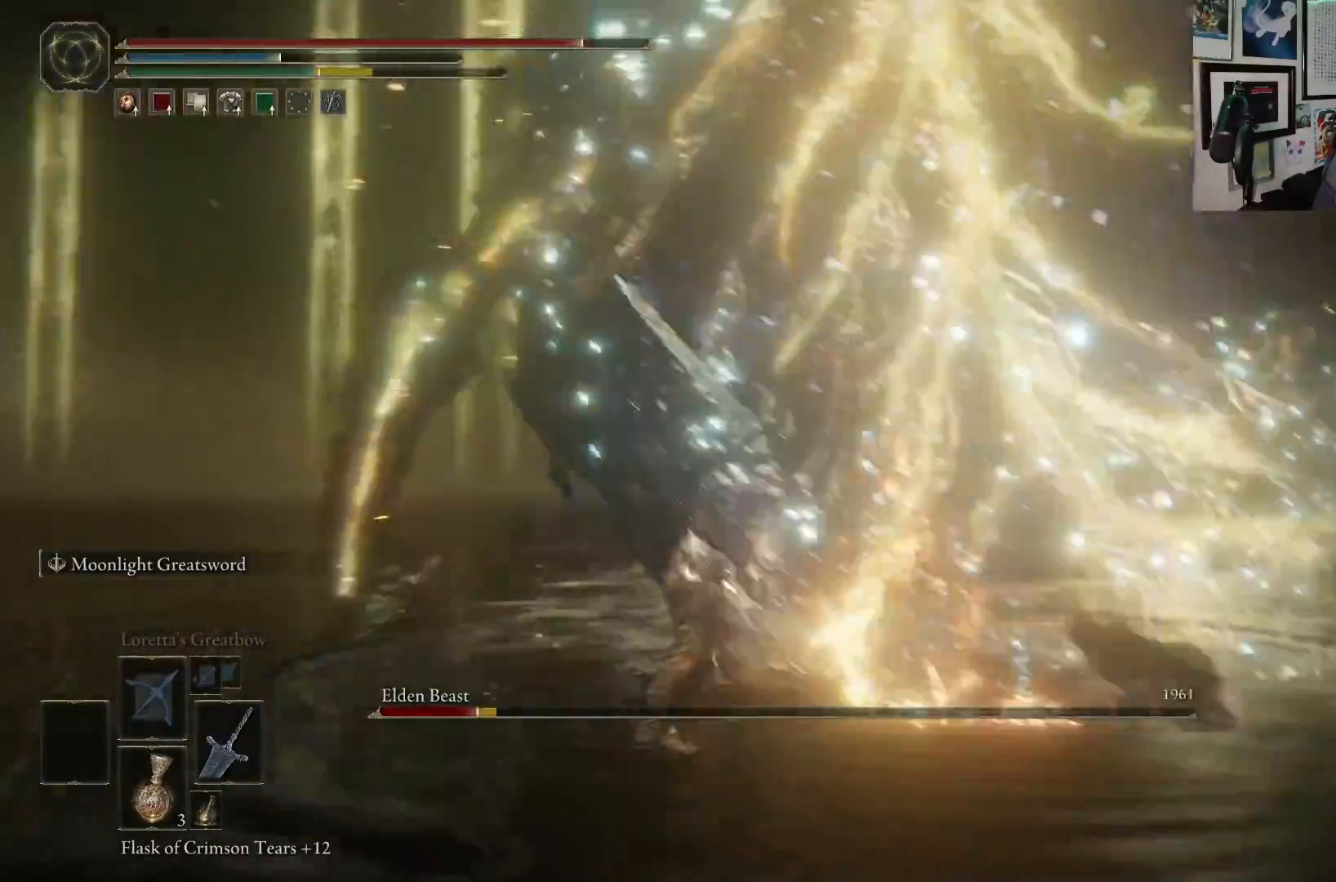
{"buttons": [], "left_stick": "up-left", "right_stick": "center", "events": [[100, "left_stick", "up-left"], [250, "left_stick", "left"], [417, "left_stick", "up-left"], [467, "right_stick", "center"]]}